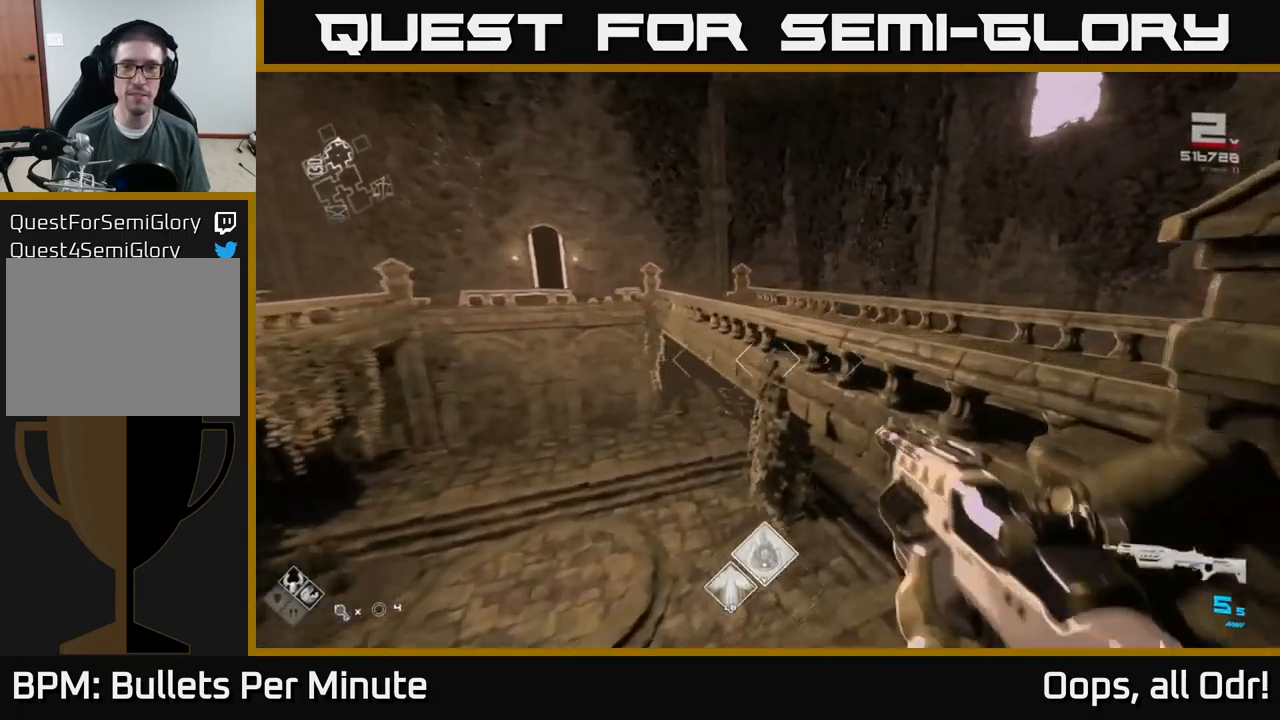
Gameplay with a controller (Xbox layout); each line is a JSON object with the inputs held at the frame after it. "events" lists button and stick changes between this image and that frame as [ms after this image, input, new state], when the widget could be followed in between.
{"buttons": ["L1"], "left_stick": "up", "right_stick": "right", "events": [[50, "A", "down"], [150, "A", "up"], [334, "right_stick", "right"], [384, "L1", "down"]]}
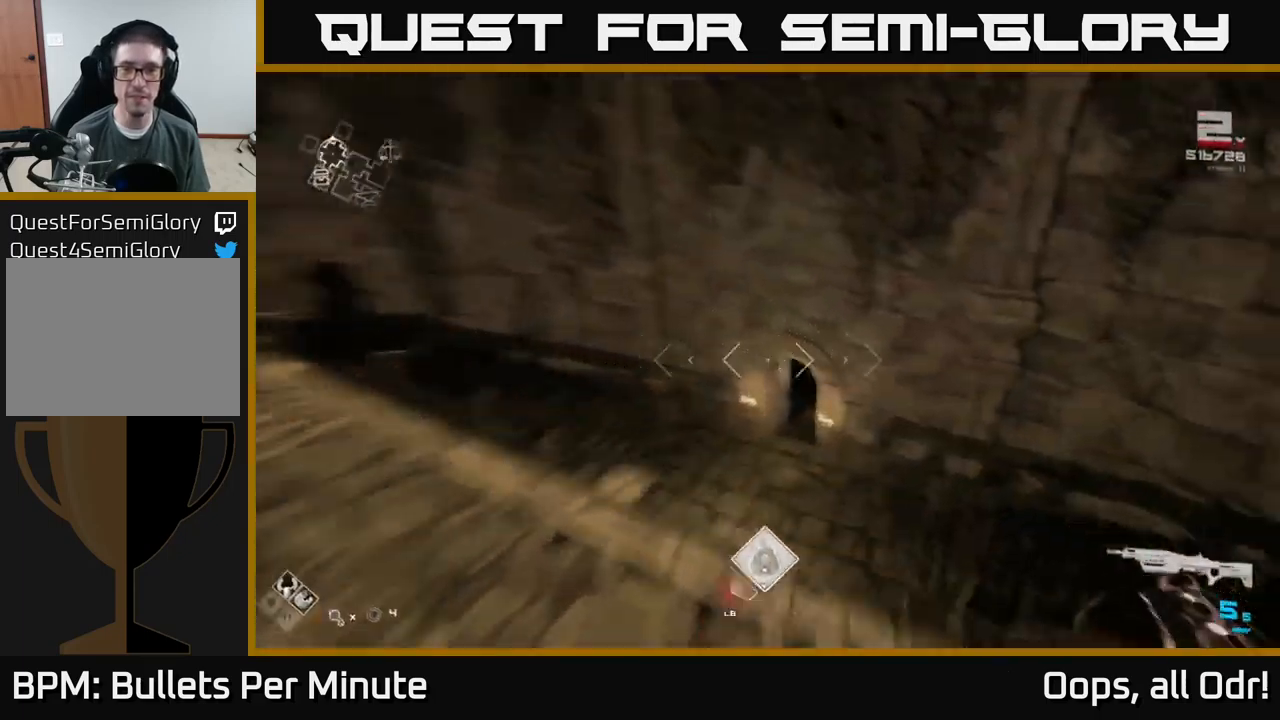
{"buttons": [], "left_stick": "up", "right_stick": "center", "events": [[117, "right_stick", "center"], [167, "L1", "up"]]}
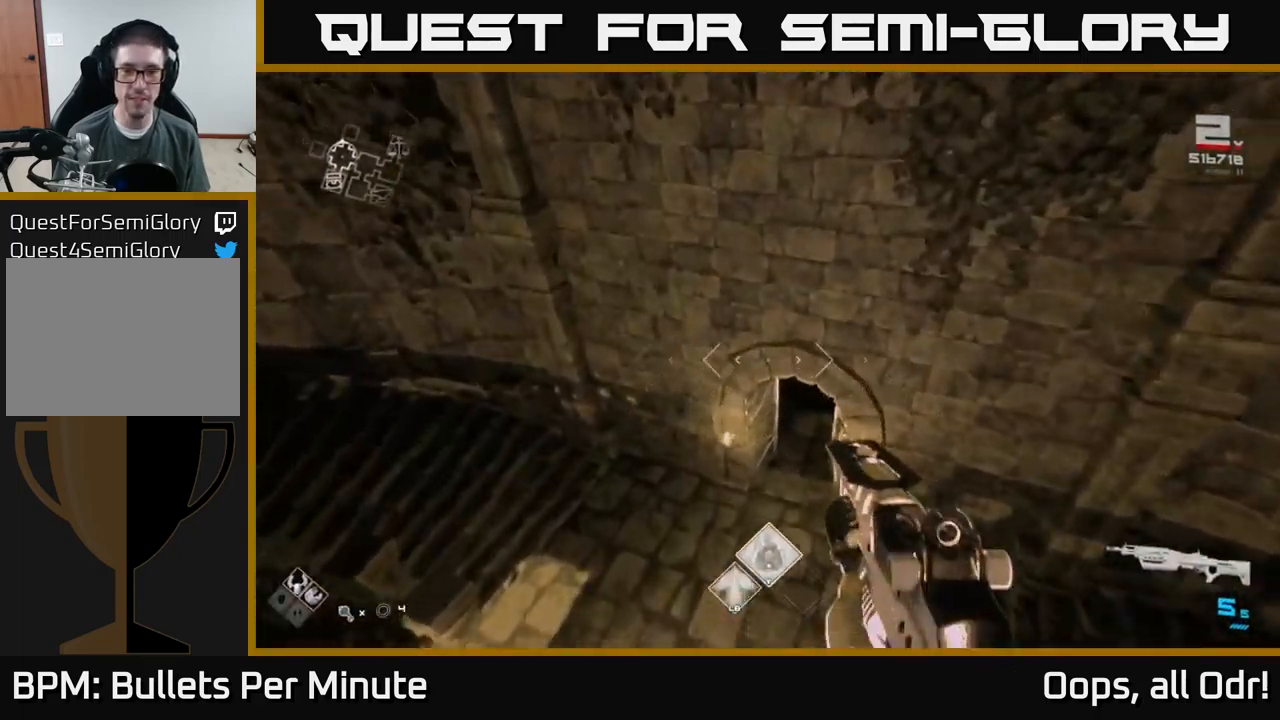
{"buttons": [], "left_stick": "center", "right_stick": "center", "events": [[100, "left_stick", "center"]]}
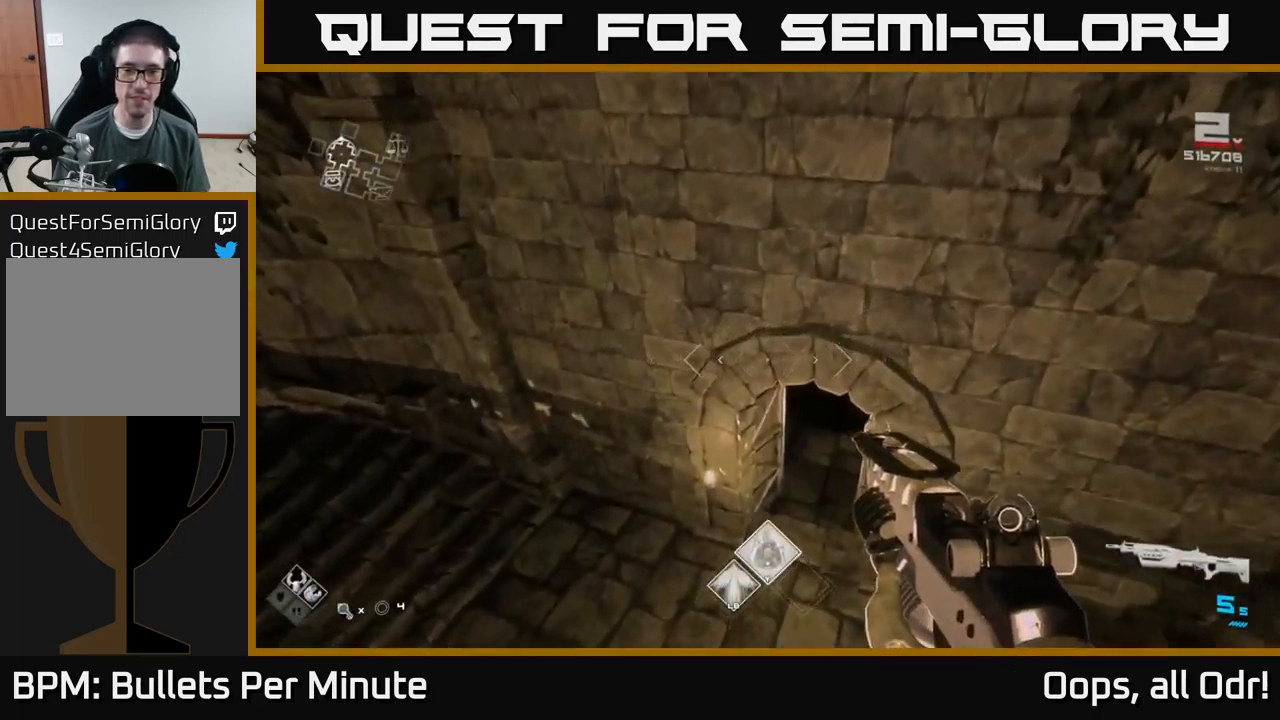
{"buttons": [], "left_stick": "up", "right_stick": "center", "events": [[50, "left_stick", "up"], [284, "right_stick", "right"], [400, "right_stick", "center"]]}
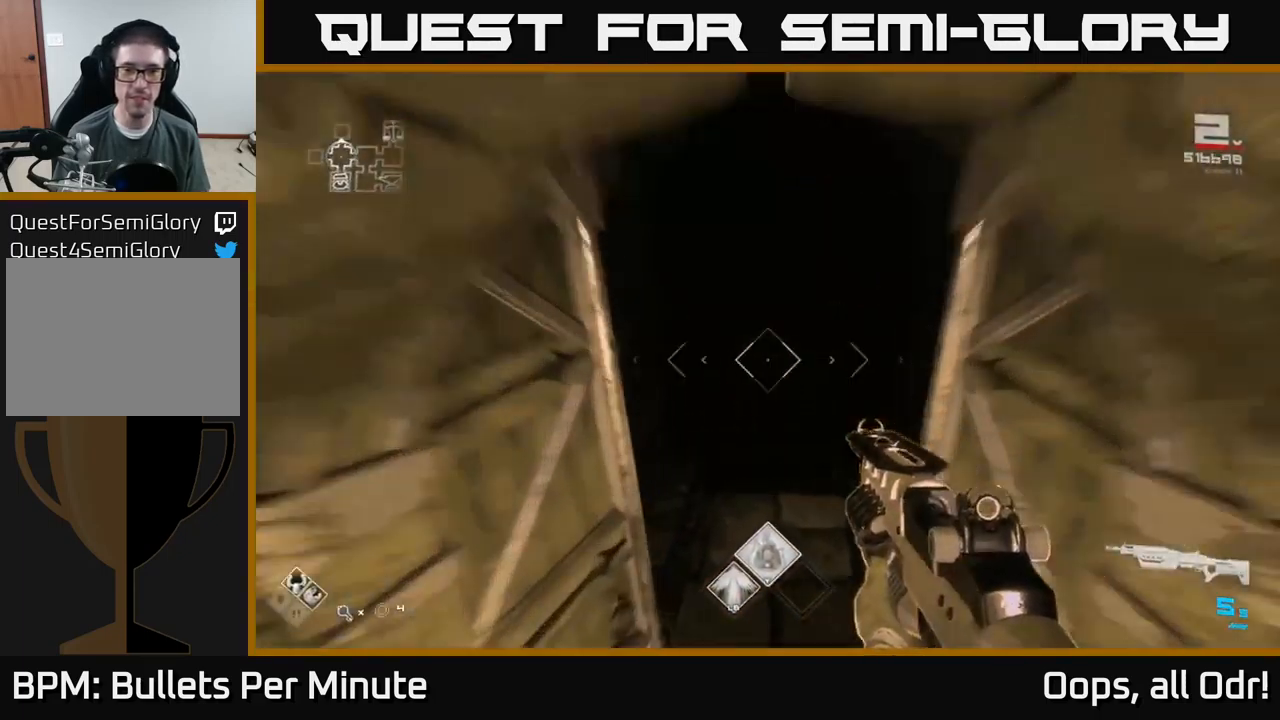
{"buttons": [], "left_stick": "up", "right_stick": "center", "events": [[100, "right_stick", "up"], [250, "right_stick", "center"]]}
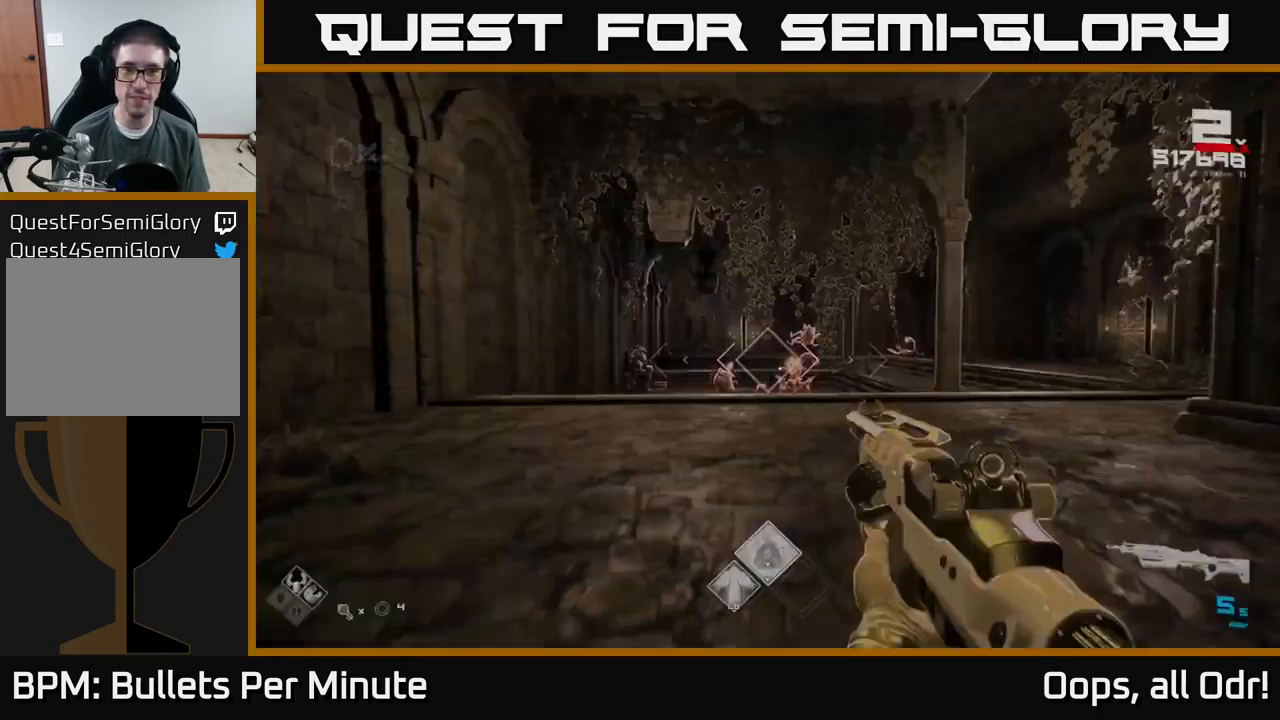
{"buttons": ["R2"], "left_stick": "up", "right_stick": "center", "events": [[500, "R2", "down"]]}
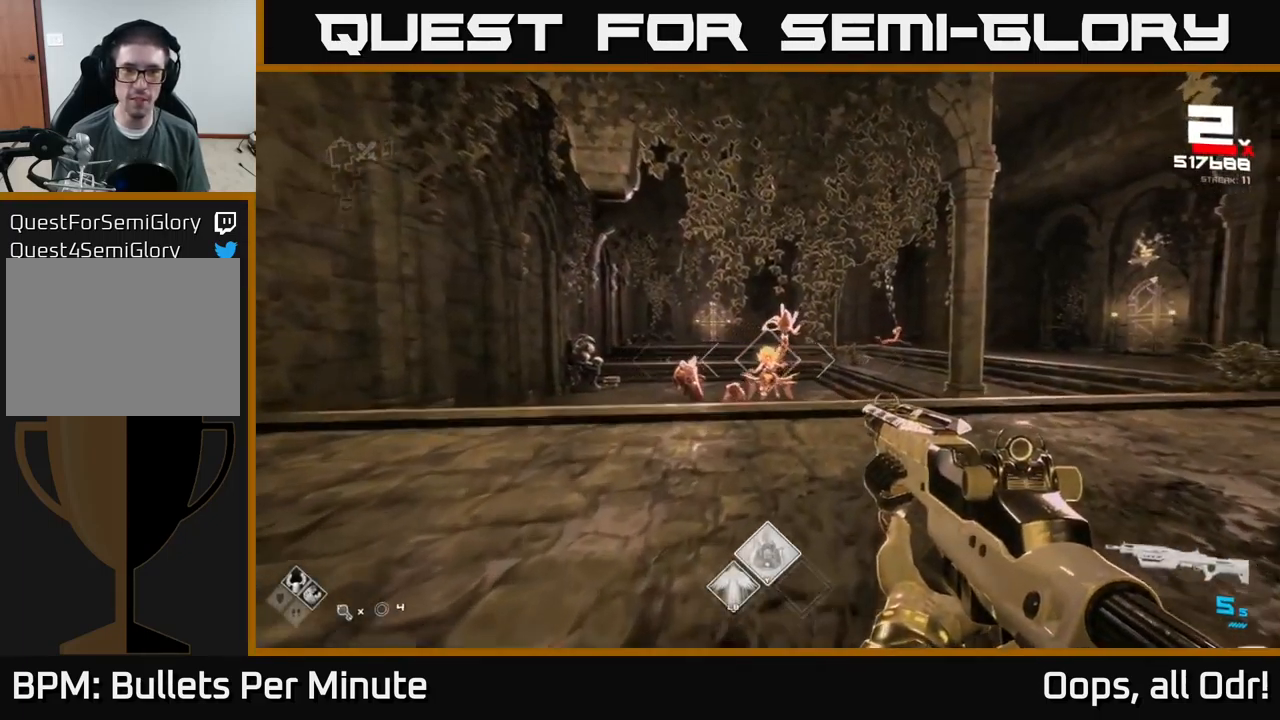
{"buttons": [], "left_stick": "center", "right_stick": "center", "events": [[134, "R2", "up"], [134, "left_stick", "up-left"], [250, "right_stick", "down-left"], [334, "R2", "down"], [350, "left_stick", "center"], [350, "right_stick", "center"], [484, "R2", "up"]]}
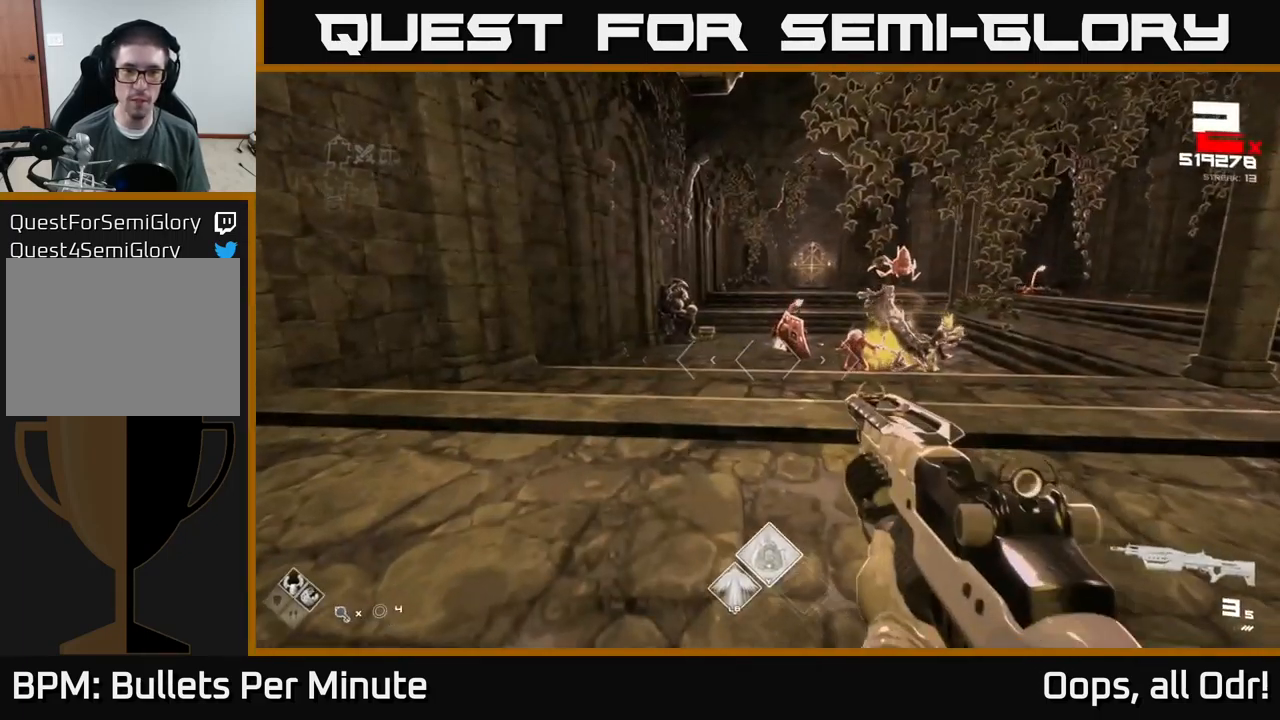
{"buttons": [], "left_stick": "left", "right_stick": "center", "events": [[67, "left_stick", "up"], [100, "right_stick", "up-right"], [150, "right_stick", "center"], [167, "R2", "down"], [184, "left_stick", "center"], [250, "R2", "up"], [384, "right_stick", "right"], [450, "left_stick", "left"], [467, "right_stick", "center"]]}
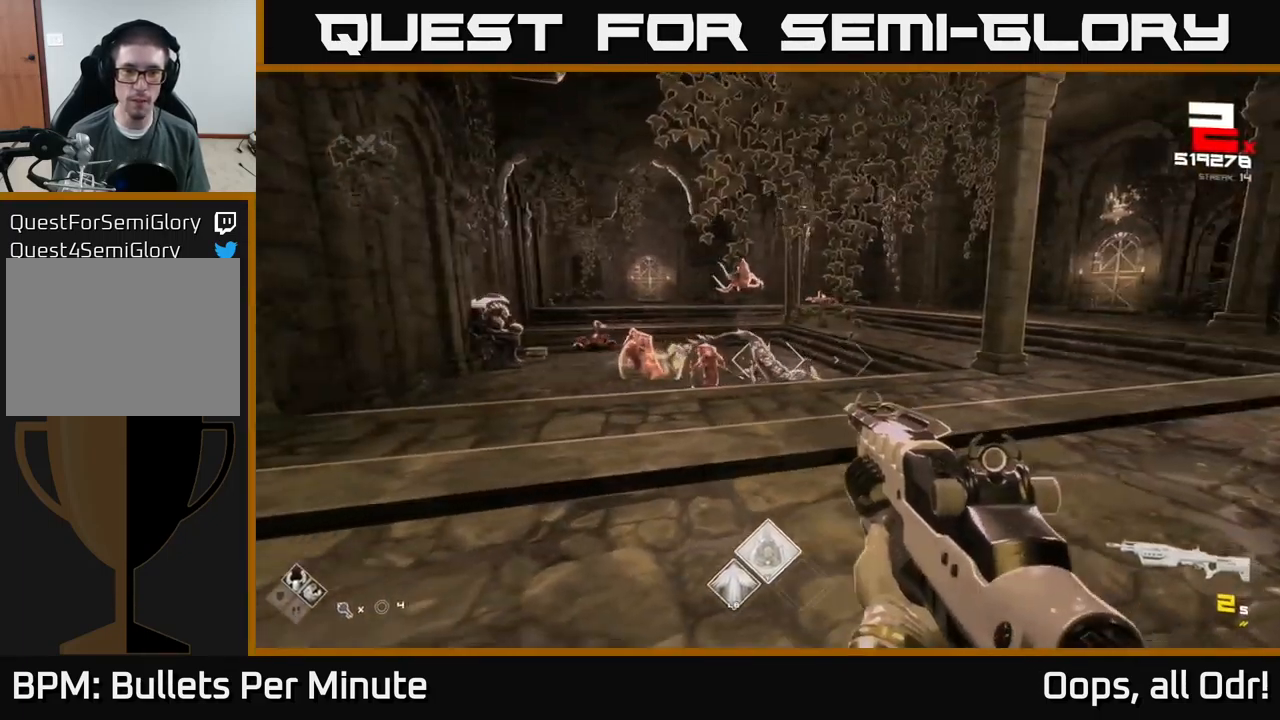
{"buttons": ["R1"], "left_stick": "right", "right_stick": "center", "events": [[17, "left_stick", "down-left"], [100, "R2", "down"], [200, "left_stick", "center"], [233, "R2", "up"], [283, "left_stick", "down-left"], [383, "R1", "down"], [433, "left_stick", "right"]]}
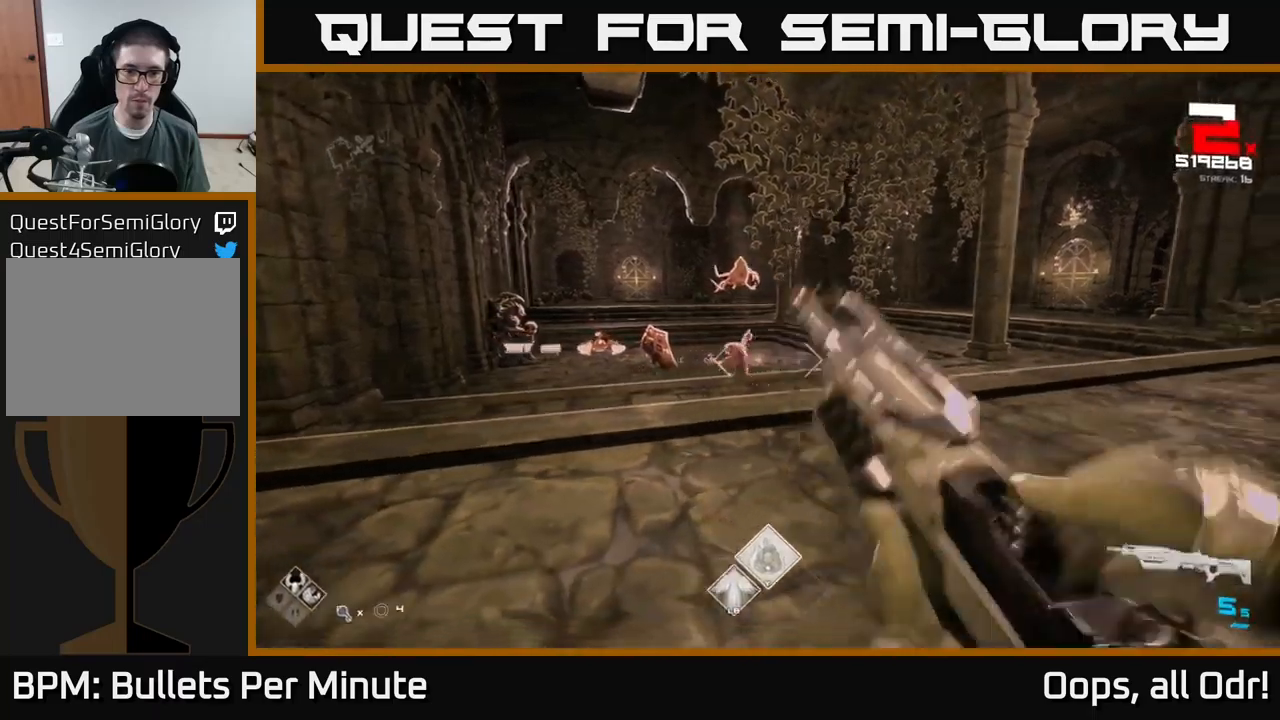
{"buttons": [], "left_stick": "up-right", "right_stick": "center", "events": [[16, "R1", "up"], [66, "right_stick", "left"], [216, "right_stick", "center"], [283, "A", "down"], [400, "A", "up"], [416, "left_stick", "up-right"]]}
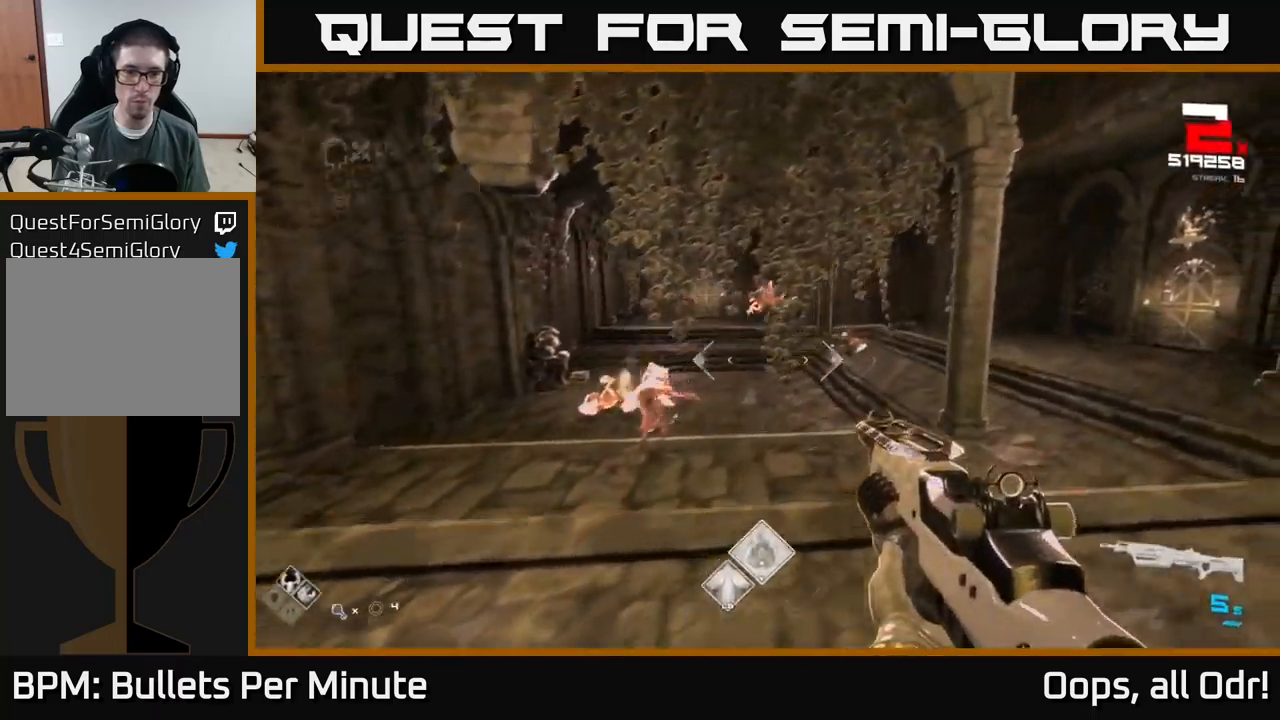
{"buttons": ["L1"], "left_stick": "left", "right_stick": "down-left", "events": [[83, "A", "down"], [150, "A", "up"], [150, "left_stick", "left"], [400, "right_stick", "down-left"], [433, "L1", "down"]]}
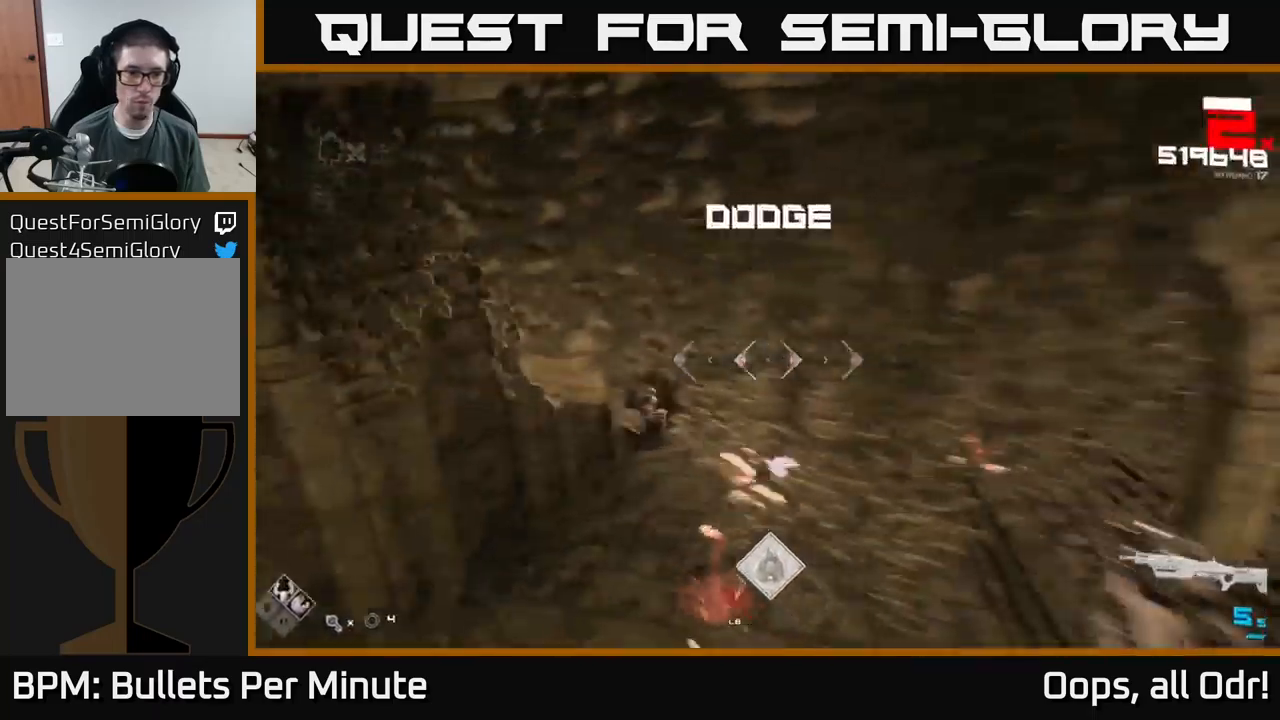
{"buttons": [], "left_stick": "right", "right_stick": "center", "events": [[16, "right_stick", "center"], [50, "L1", "up"], [200, "left_stick", "center"], [316, "left_stick", "right"]]}
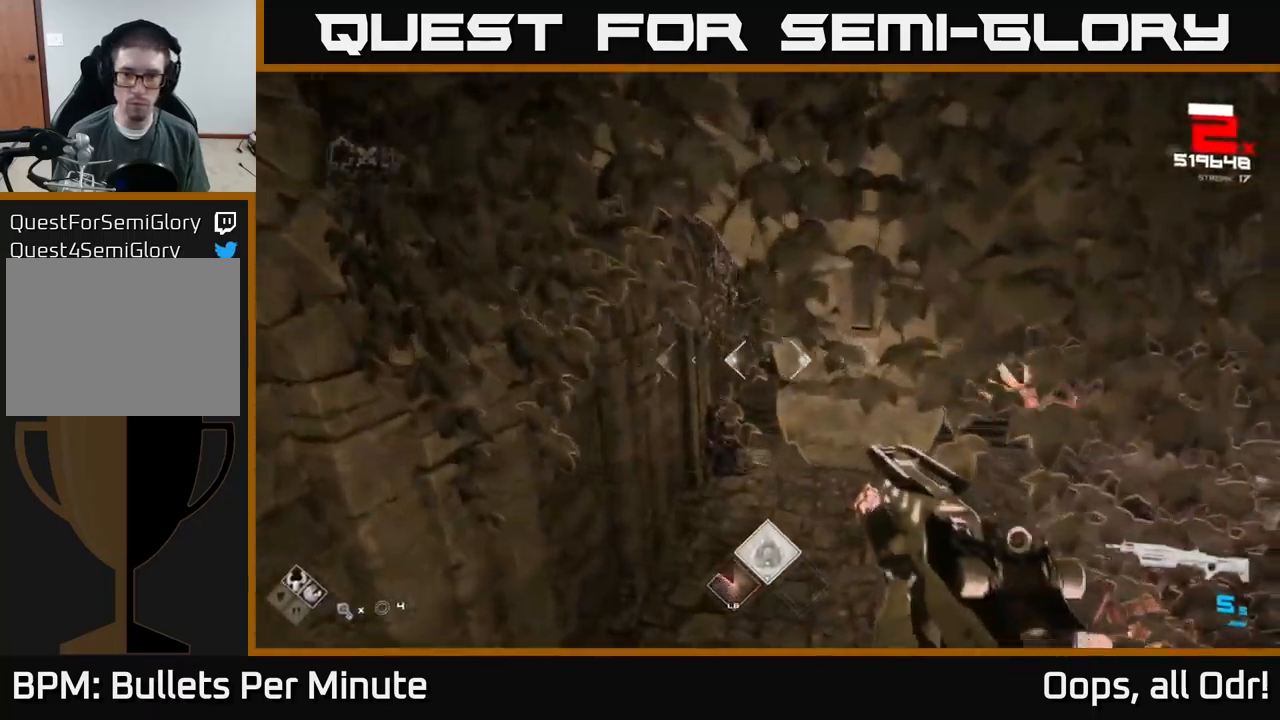
{"buttons": ["A"], "left_stick": "right", "right_stick": "center", "events": [[83, "L1", "down"], [233, "L1", "up"], [500, "A", "down"]]}
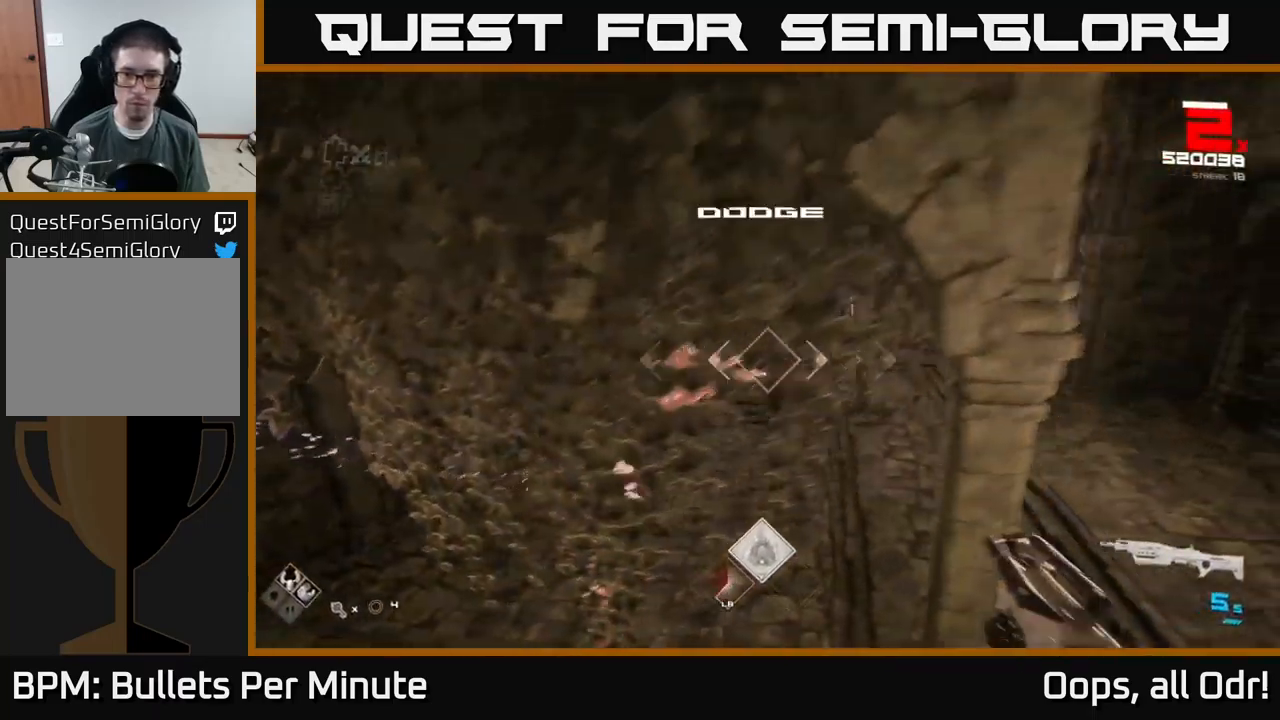
{"buttons": [], "left_stick": "up-right", "right_stick": "left", "events": [[100, "A", "up"], [250, "right_stick", "left"], [283, "L1", "down"], [400, "L1", "up"], [433, "left_stick", "up-right"]]}
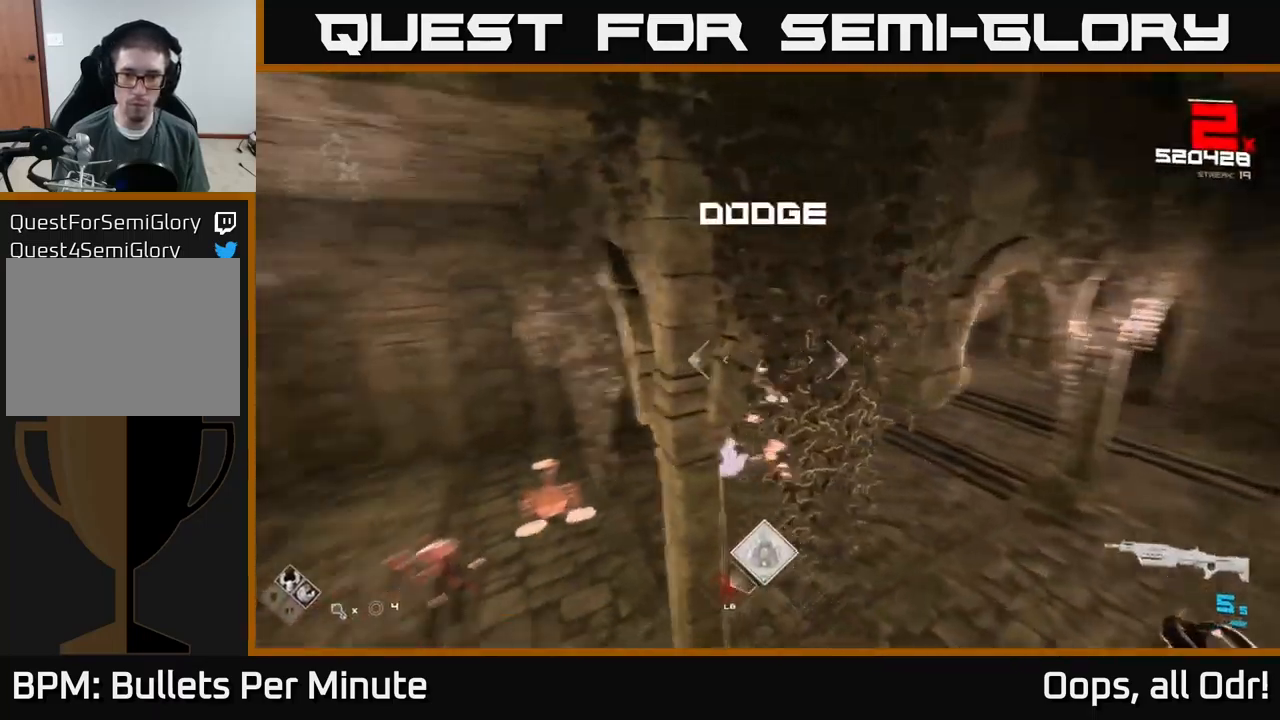
{"buttons": [], "left_stick": "right", "right_stick": "left", "events": [[33, "right_stick", "center"], [350, "right_stick", "left"], [466, "left_stick", "right"]]}
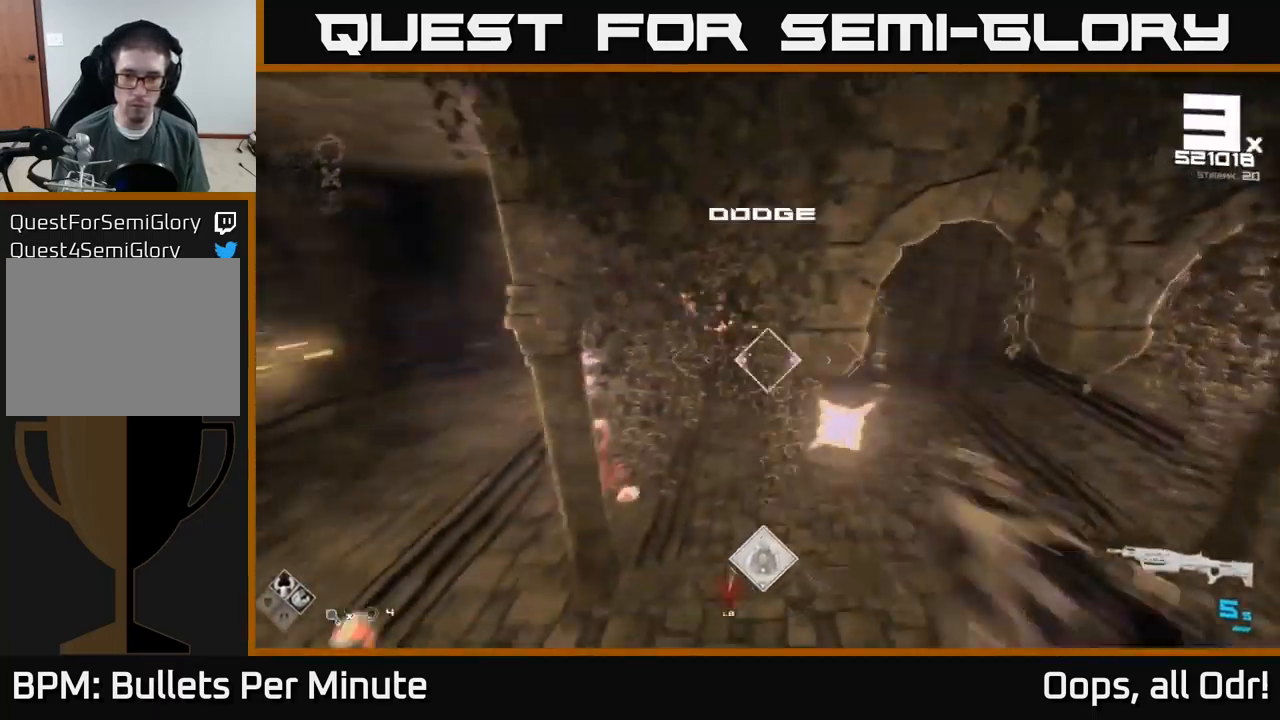
{"buttons": [], "left_stick": "right", "right_stick": "center", "events": [[16, "L1", "down"], [50, "right_stick", "center"], [133, "L1", "up"], [366, "right_stick", "down-left"], [450, "right_stick", "center"]]}
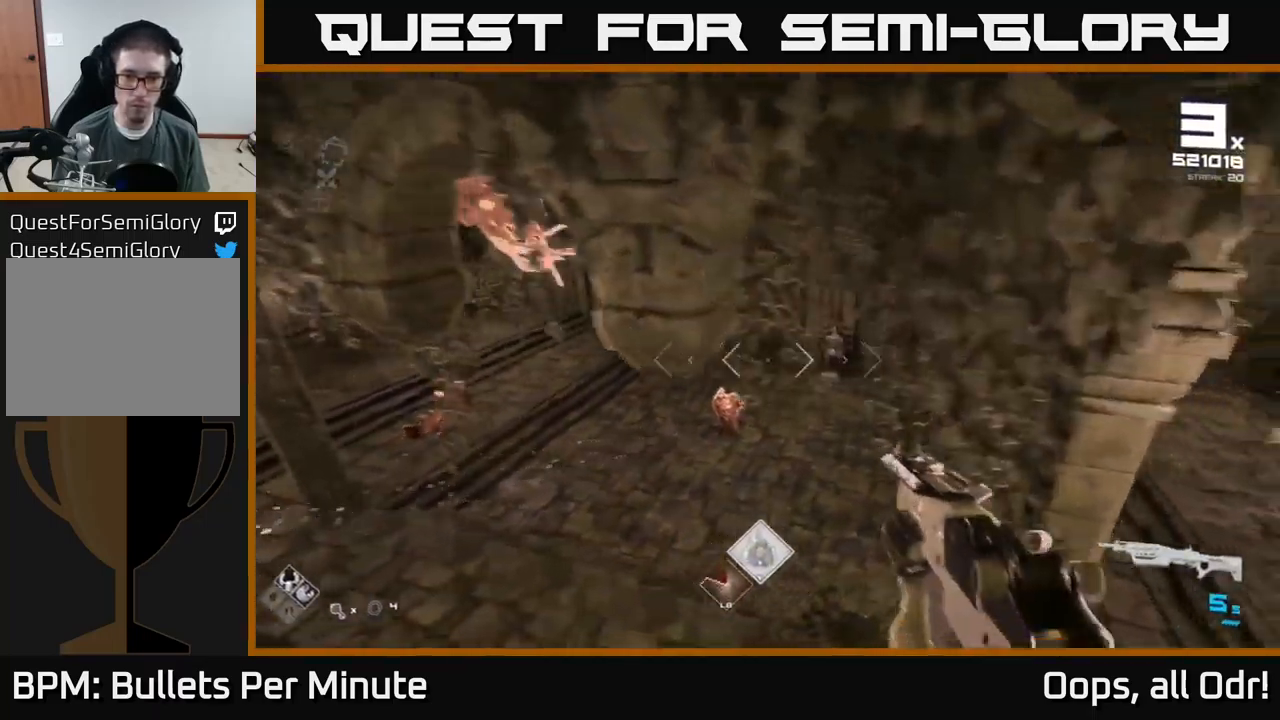
{"buttons": [], "left_stick": "right", "right_stick": "left", "events": [[116, "right_stick", "left"], [200, "R2", "down"], [250, "right_stick", "center"], [300, "R2", "up"], [400, "right_stick", "left"]]}
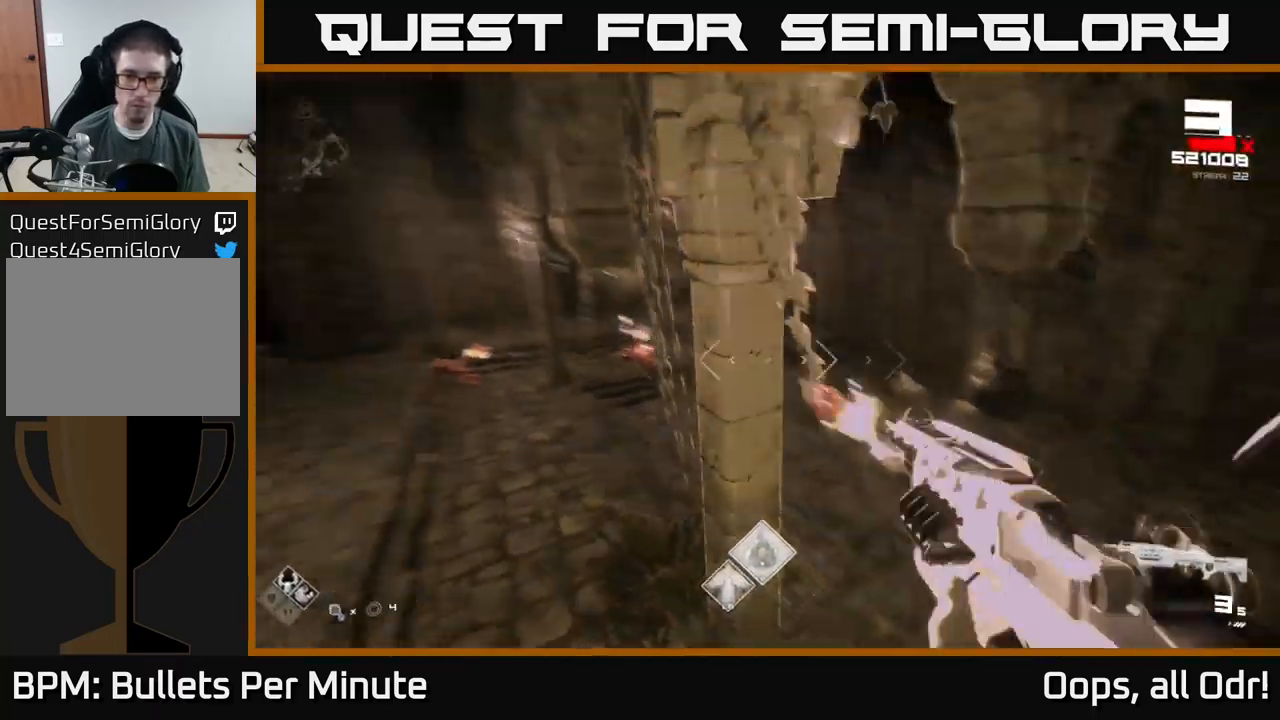
{"buttons": [], "left_stick": "up-right", "right_stick": "center", "events": [[16, "R2", "down"], [66, "right_stick", "center"], [133, "R2", "up"], [233, "left_stick", "up-right"], [233, "right_stick", "left"], [333, "R2", "down"], [366, "right_stick", "center"], [416, "R2", "up"]]}
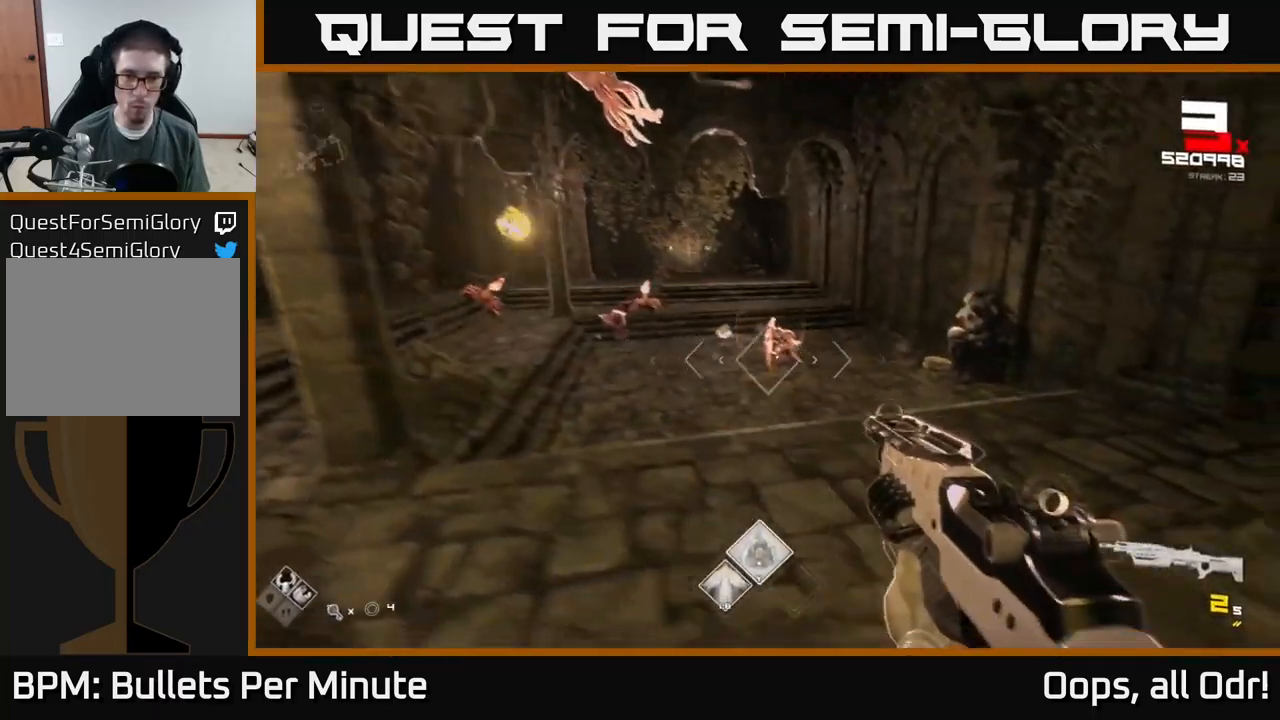
{"buttons": [], "left_stick": "up", "right_stick": "left", "events": [[200, "R2", "down"], [250, "left_stick", "up"], [267, "R2", "up"], [400, "right_stick", "left"]]}
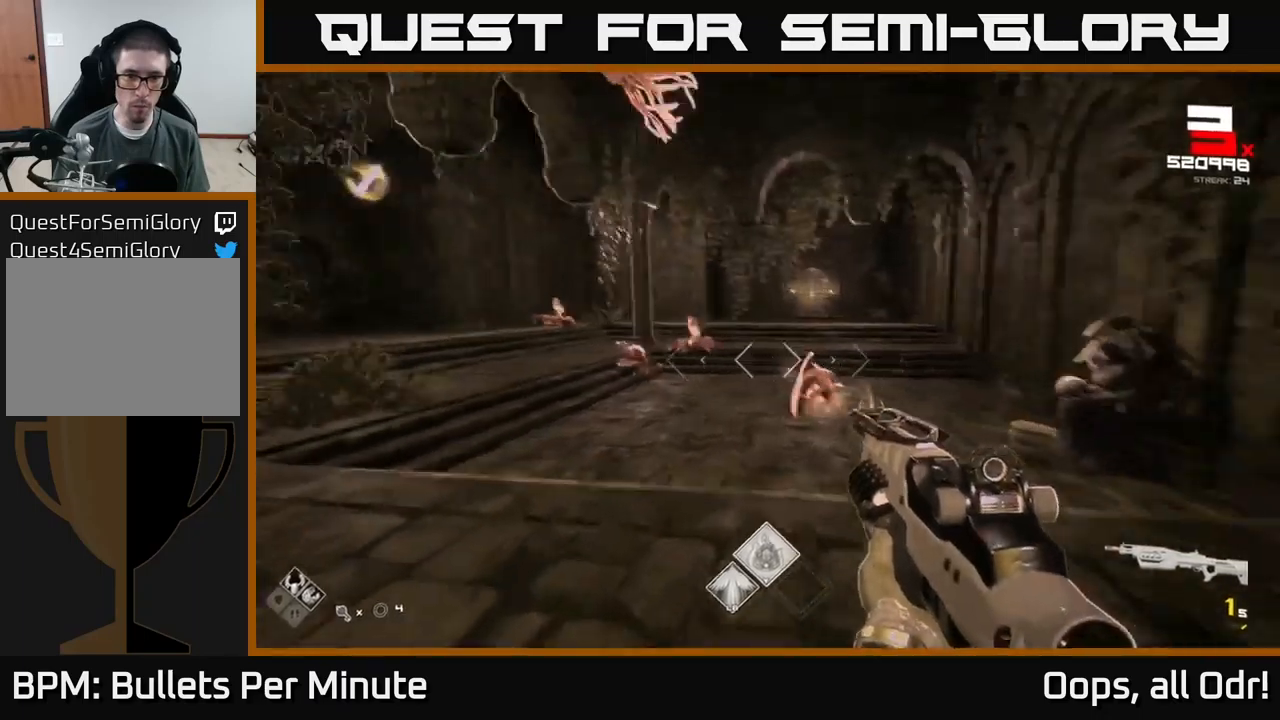
{"buttons": [], "left_stick": "up", "right_stick": "center", "events": [[17, "R2", "down"], [17, "right_stick", "center"], [33, "left_stick", "up-right"], [100, "R2", "up"], [267, "left_stick", "up"], [400, "R2", "down"], [467, "R2", "up"]]}
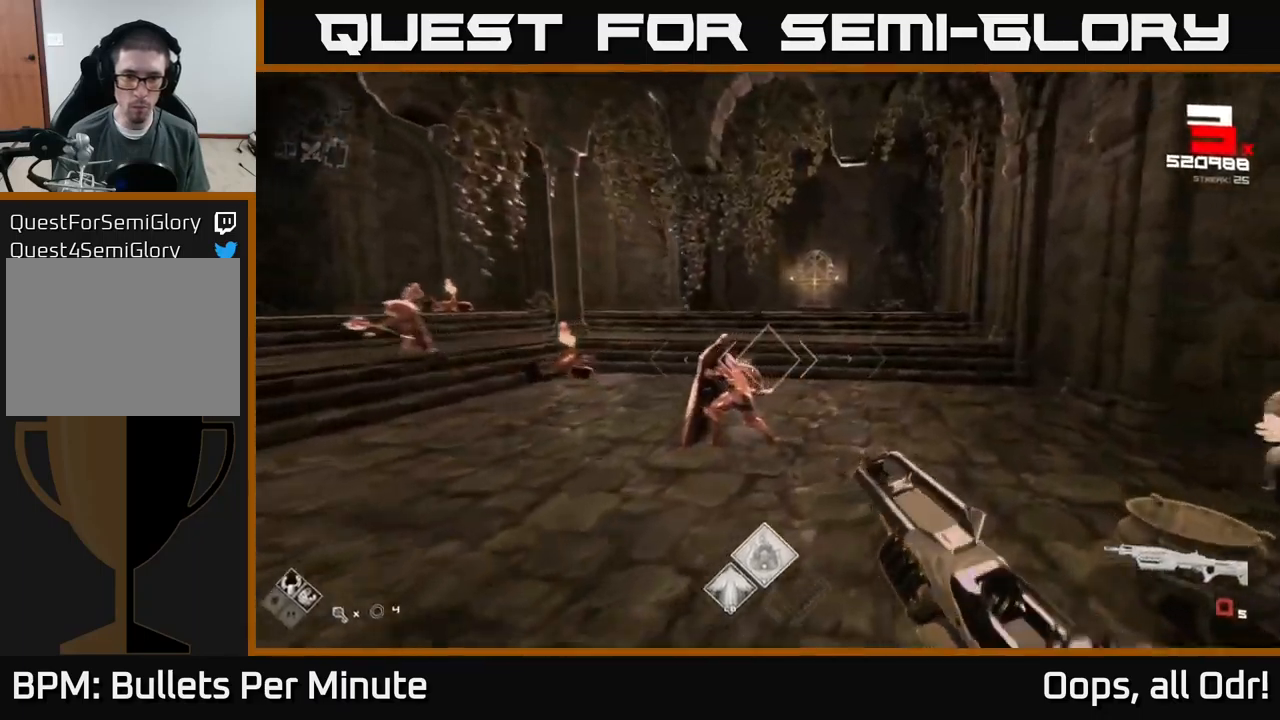
{"buttons": [], "left_stick": "center", "right_stick": "center", "events": [[100, "right_stick", "left"], [167, "R1", "down"], [217, "left_stick", "up-right"], [283, "R1", "up"], [333, "right_stick", "center"], [383, "left_stick", "center"]]}
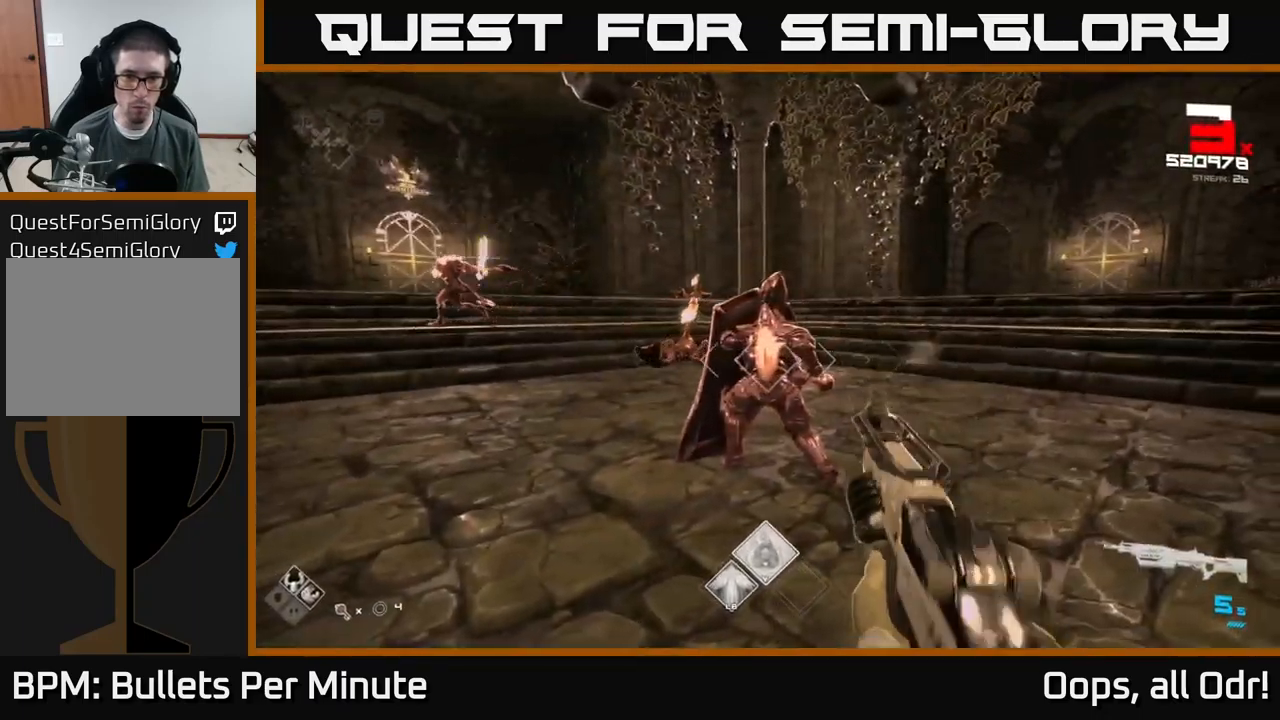
{"buttons": ["R2"], "left_stick": "right", "right_stick": "center", "events": [[33, "R2", "down"], [133, "left_stick", "right"], [167, "R2", "up"], [233, "left_stick", "center"], [300, "right_stick", "left"], [350, "left_stick", "right"], [383, "R2", "down"], [500, "right_stick", "center"]]}
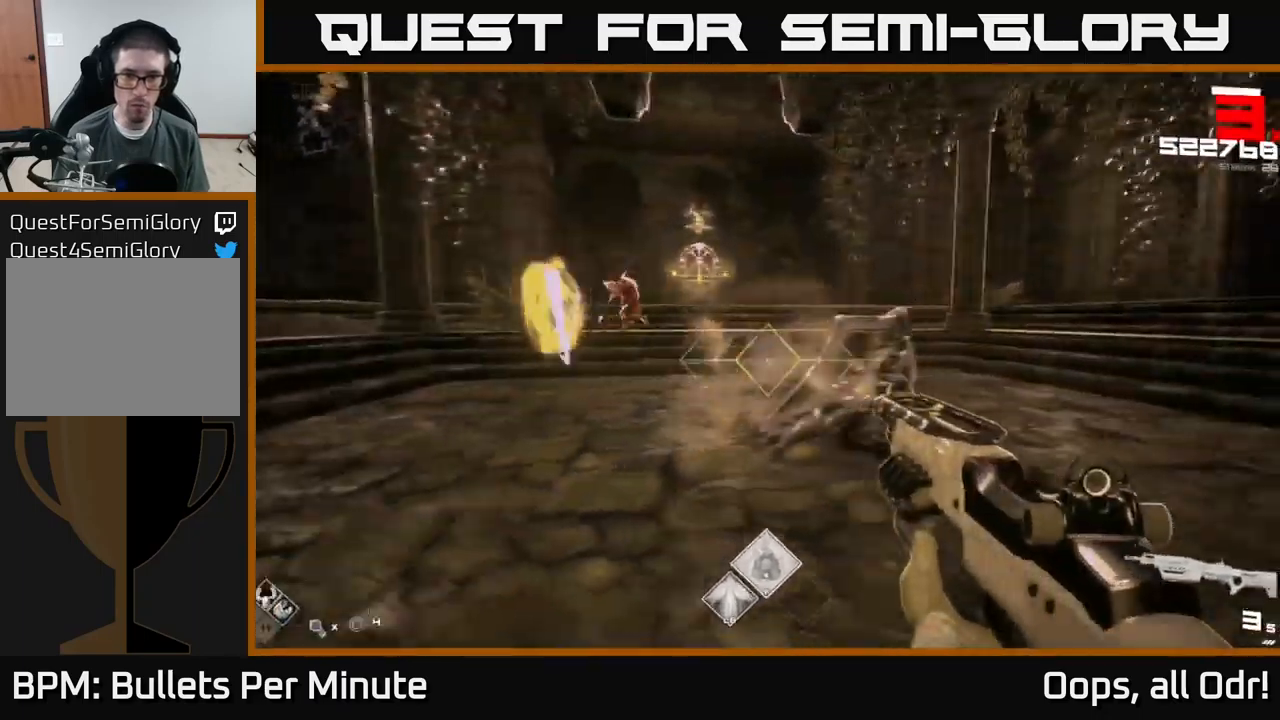
{"buttons": [], "left_stick": "right", "right_stick": "center", "events": [[17, "R2", "up"], [133, "right_stick", "left"], [217, "R2", "down"], [233, "right_stick", "center"], [317, "R2", "up"]]}
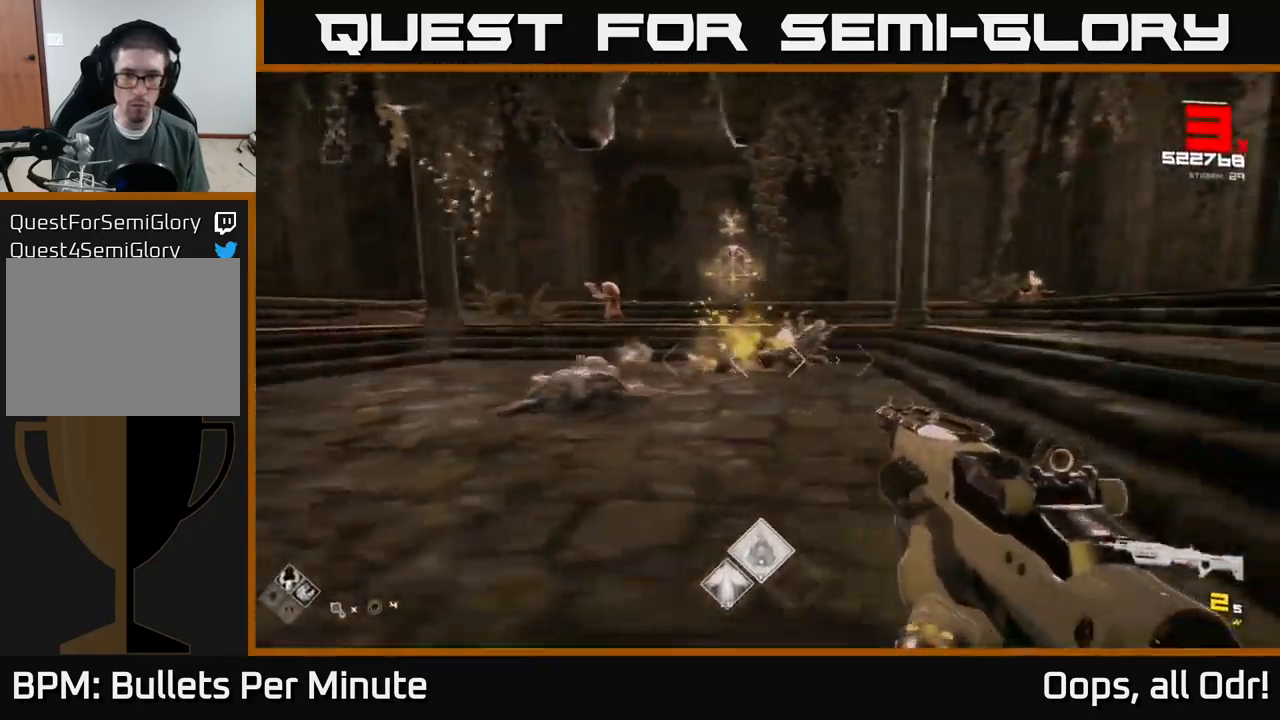
{"buttons": [], "left_stick": "up-right", "right_stick": "center", "events": [[83, "R2", "down"], [167, "R2", "up"], [417, "R1", "down"], [433, "left_stick", "up-right"], [500, "R1", "up"]]}
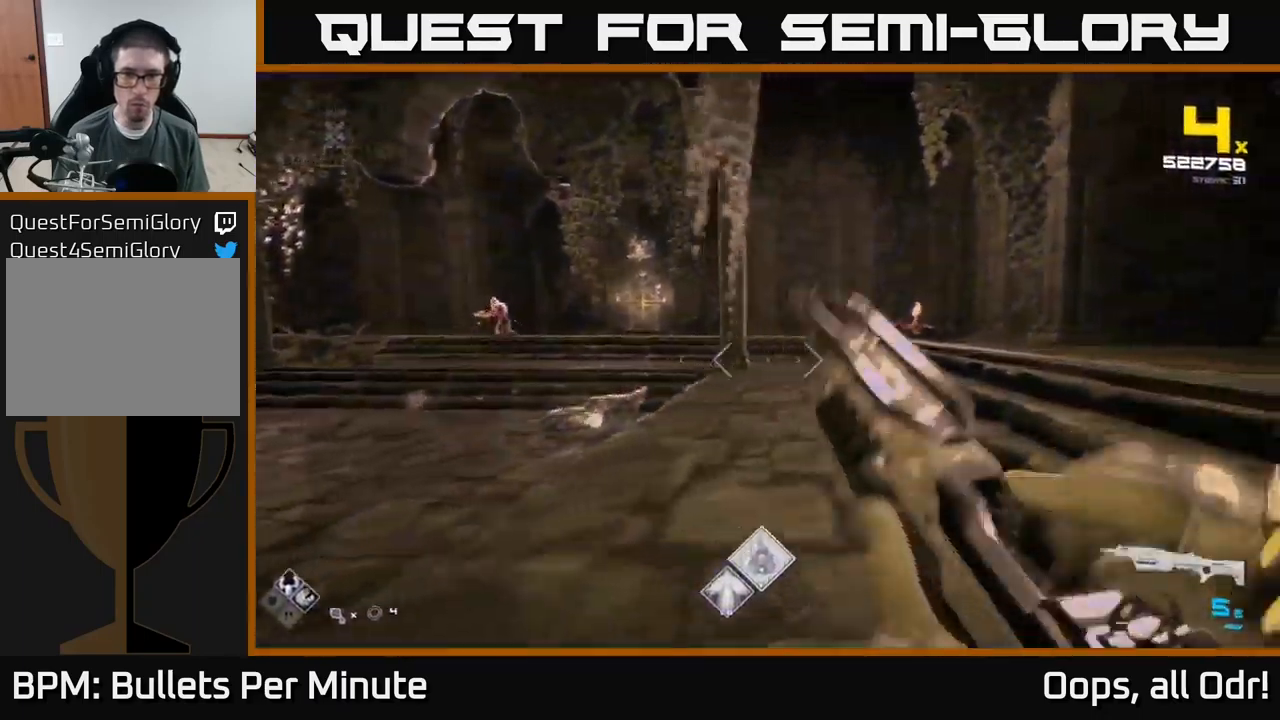
{"buttons": [], "left_stick": "up-right", "right_stick": "center", "events": [[83, "right_stick", "right"], [217, "right_stick", "center"], [233, "left_stick", "up"], [250, "R2", "down"], [350, "R2", "up"], [433, "left_stick", "up-right"]]}
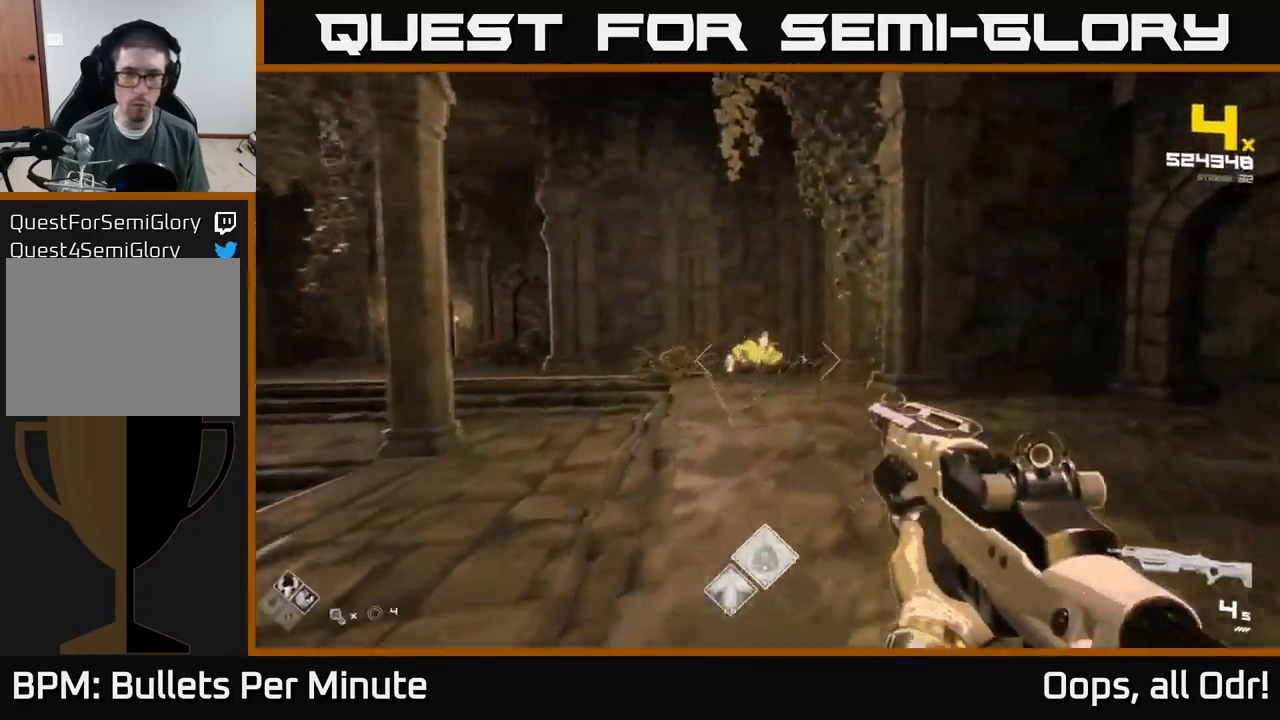
{"buttons": ["R2"], "left_stick": "up-right", "right_stick": "center", "events": [[50, "R2", "down"], [133, "R2", "up"], [133, "right_stick", "left"], [183, "left_stick", "right"], [417, "right_stick", "center"], [433, "R2", "down"], [467, "left_stick", "up-right"]]}
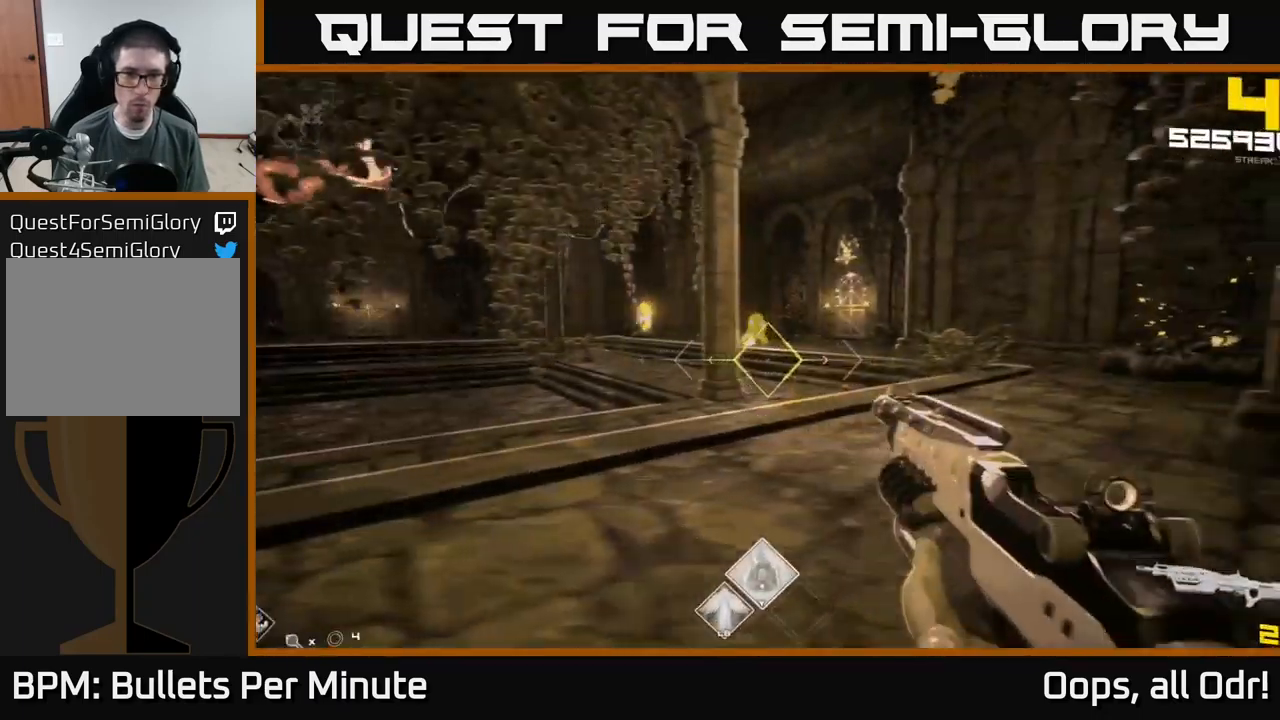
{"buttons": [], "left_stick": "up-right", "right_stick": "center", "events": [[50, "R2", "up"], [183, "left_stick", "up"], [250, "R2", "down"], [333, "R2", "up"], [333, "left_stick", "up-right"]]}
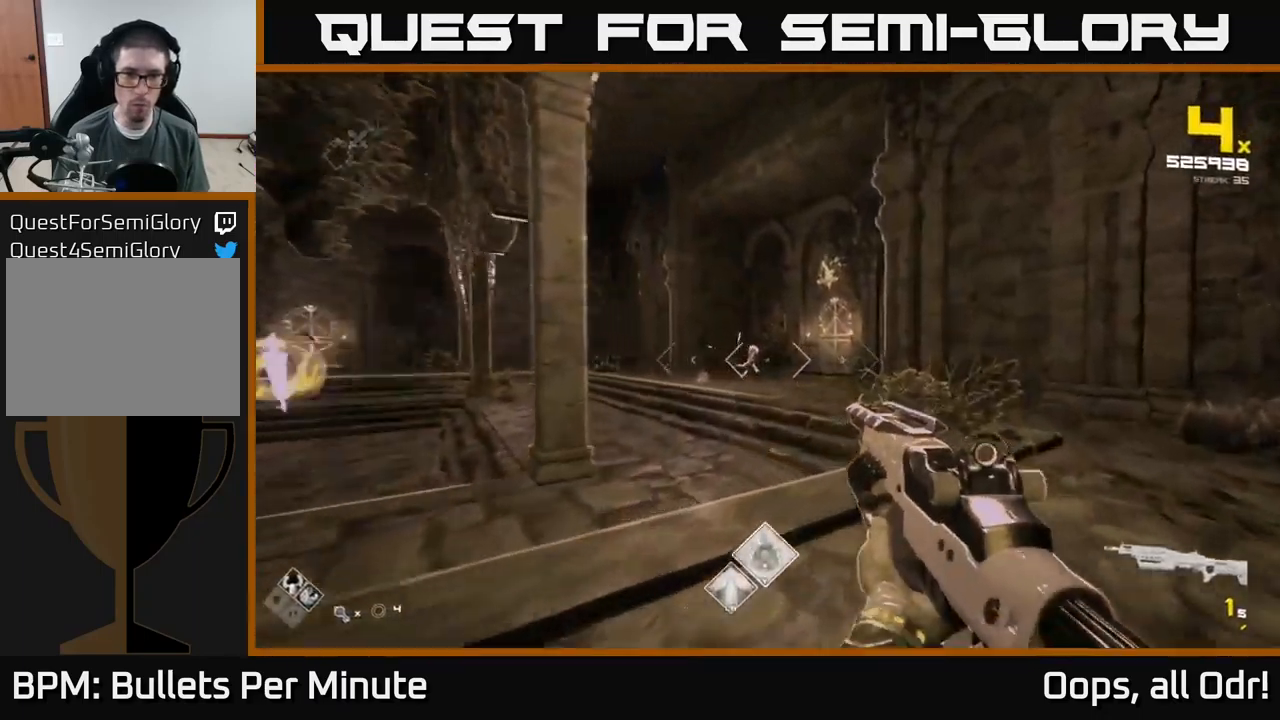
{"buttons": [], "left_stick": "right", "right_stick": "left", "events": [[67, "right_stick", "left"], [100, "R1", "down"], [233, "R1", "up"], [233, "left_stick", "right"], [367, "right_stick", "center"], [483, "right_stick", "left"]]}
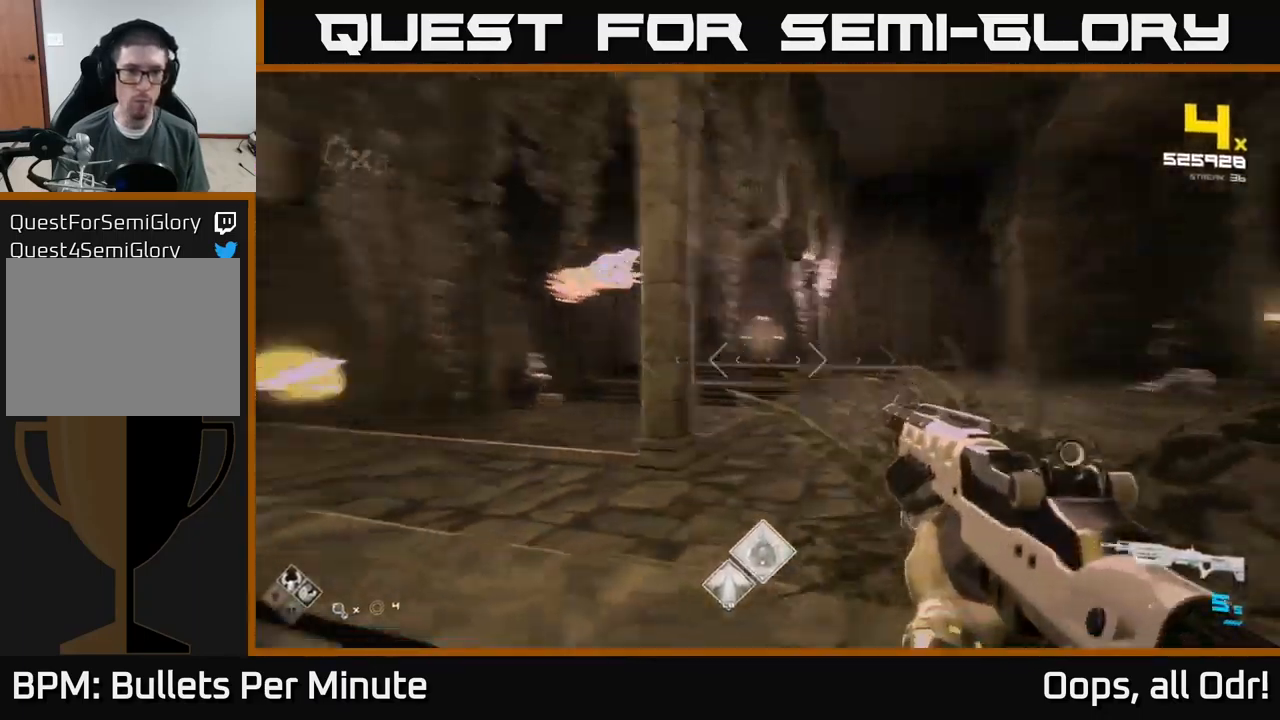
{"buttons": [], "left_stick": "center", "right_stick": "center", "events": [[167, "left_stick", "up-left"], [217, "right_stick", "center"], [233, "left_stick", "left"], [283, "R2", "down"], [367, "R2", "up"], [367, "left_stick", "center"]]}
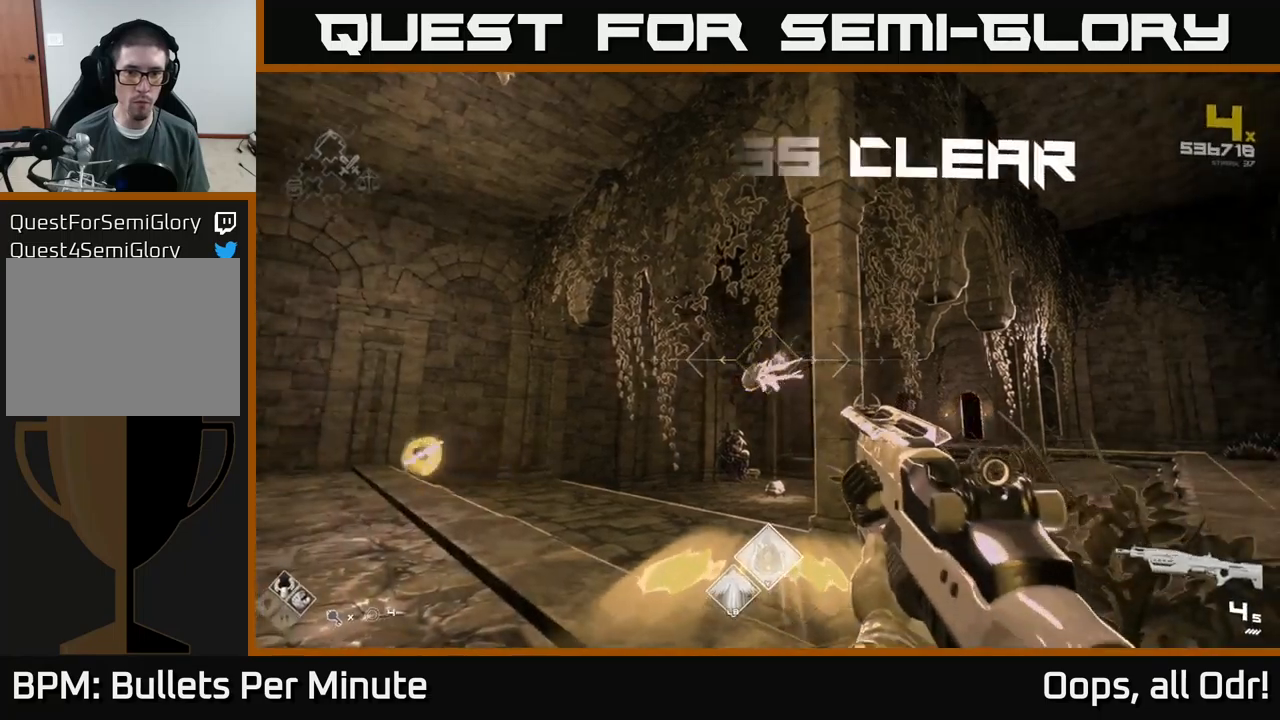
{"buttons": [], "left_stick": "up", "right_stick": "down", "events": [[50, "left_stick", "left"], [167, "R1", "down"], [250, "left_stick", "up-left"], [267, "R1", "up"], [384, "left_stick", "up"], [384, "right_stick", "down"]]}
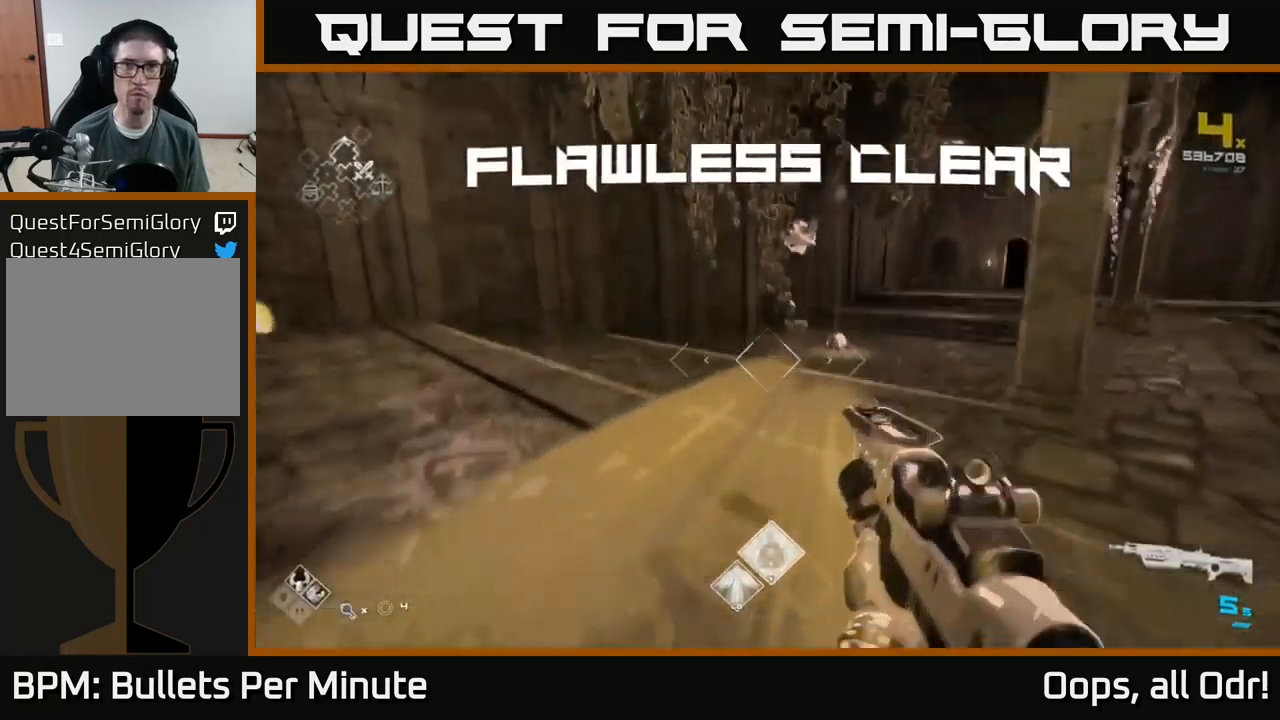
{"buttons": ["L1"], "left_stick": "up", "right_stick": "center", "events": [[17, "right_stick", "center"], [67, "L1", "down"], [417, "right_stick", "right"], [467, "right_stick", "center"]]}